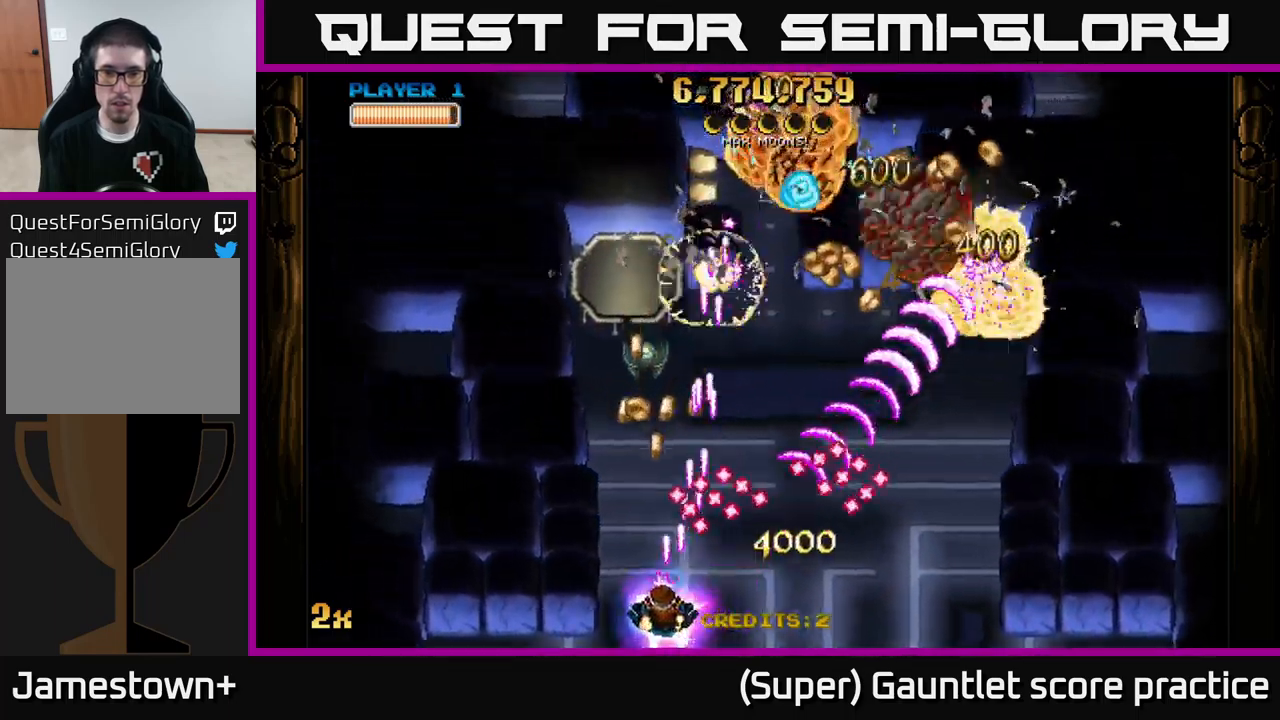
Gameplay with a controller (Xbox layout); each line is a JSON object with the inputs held at the frame after it. "events" lists button and stick changes between this image and that frame as [ms after this image, input, new state], when the widget could be followed in between. Not read: right_stick.
{"buttons": ["A"], "left_stick": "right", "events": [[67, "left_stick", "up-left"], [283, "left_stick", "up-right"], [500, "left_stick", "right"]]}
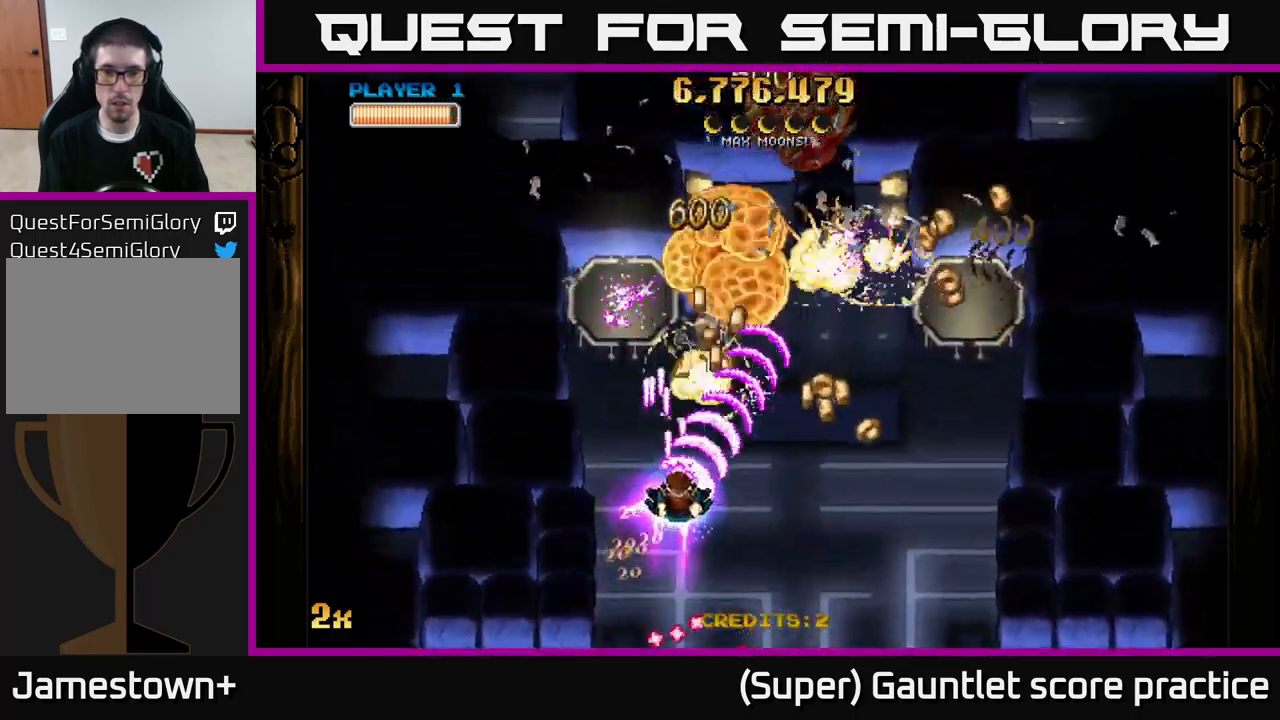
{"buttons": ["A"], "left_stick": "down-right", "events": [[300, "left_stick", "down-right"]]}
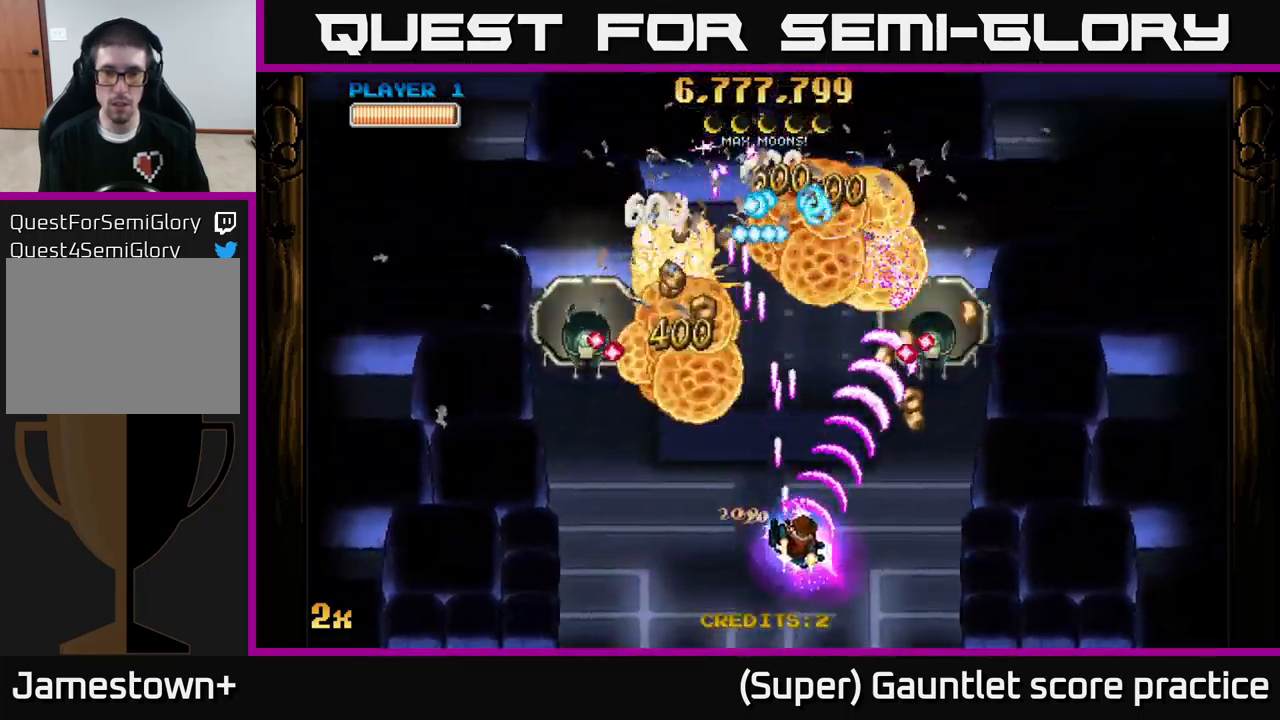
{"buttons": ["A"], "left_stick": "right", "events": [[83, "X", "down"], [100, "left_stick", "up"], [167, "X", "up"], [233, "left_stick", "down-right"], [483, "left_stick", "right"]]}
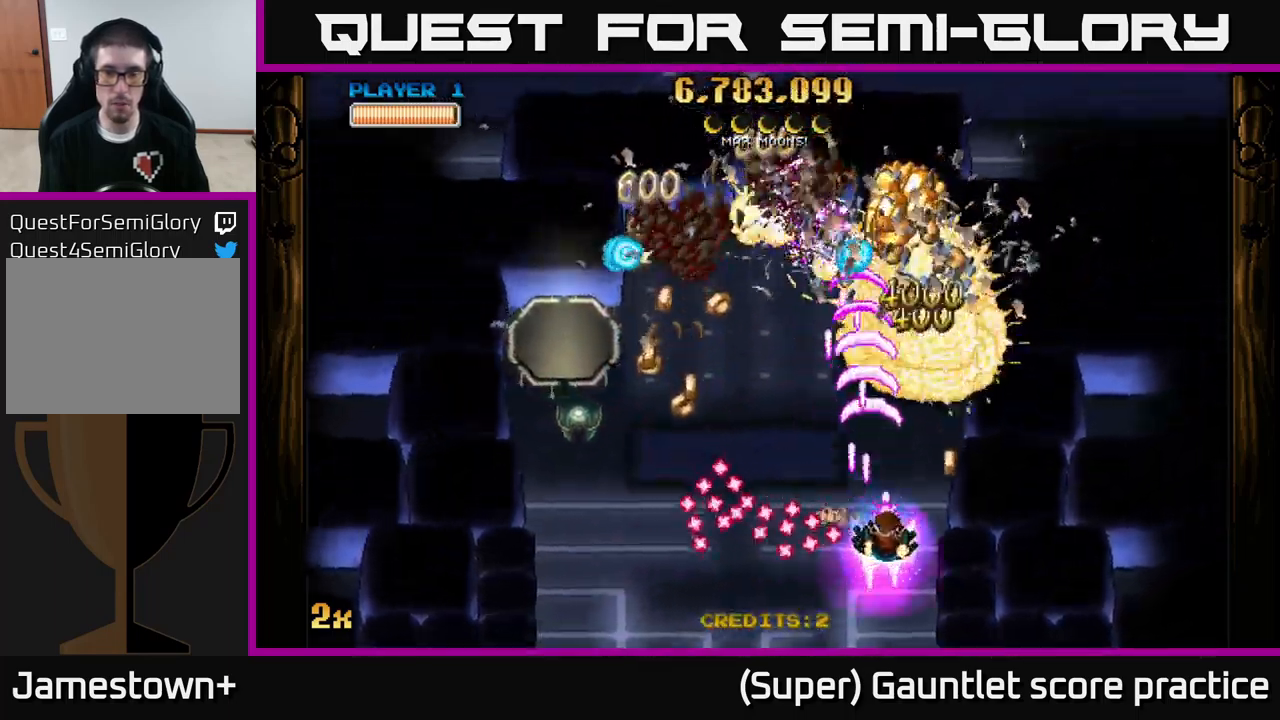
{"buttons": ["A"], "left_stick": "up-right", "events": [[83, "left_stick", "up-right"], [233, "X", "down"], [250, "left_stick", "left"], [367, "X", "up"], [433, "left_stick", "up-right"]]}
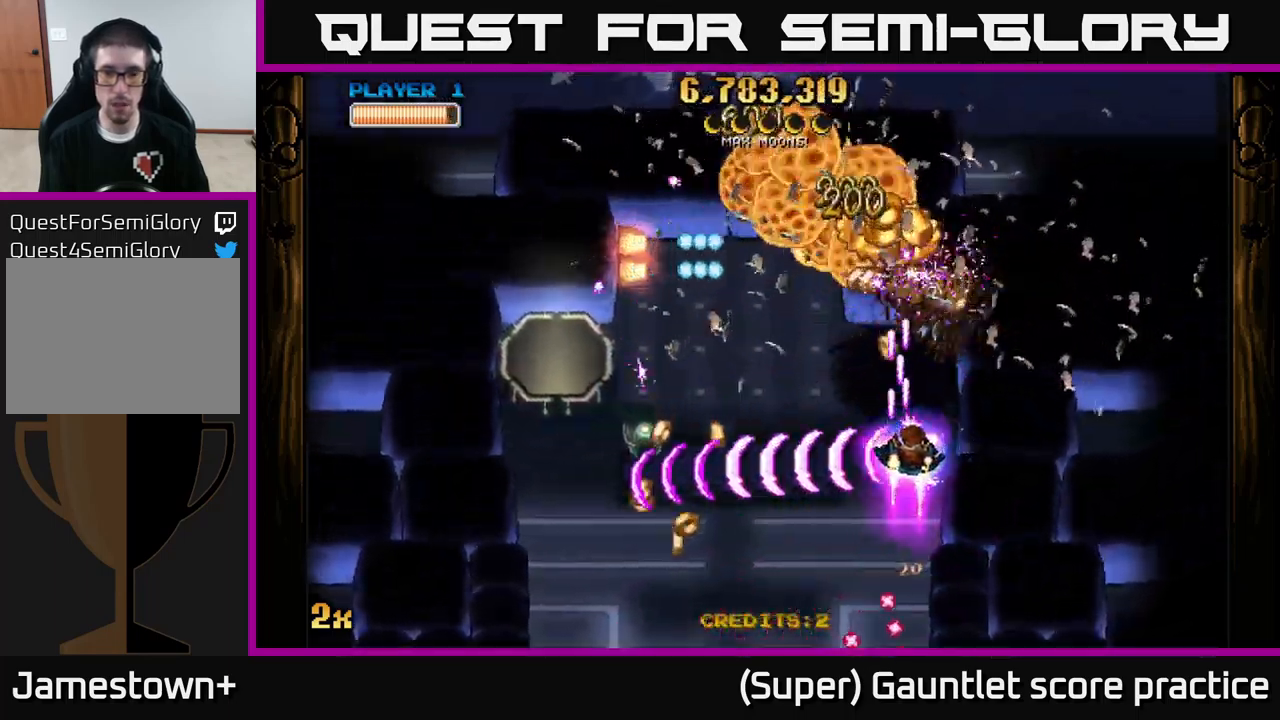
{"buttons": ["A"], "left_stick": "down-left", "events": [[83, "X", "down"], [217, "X", "up"], [333, "left_stick", "left"], [450, "left_stick", "down-left"]]}
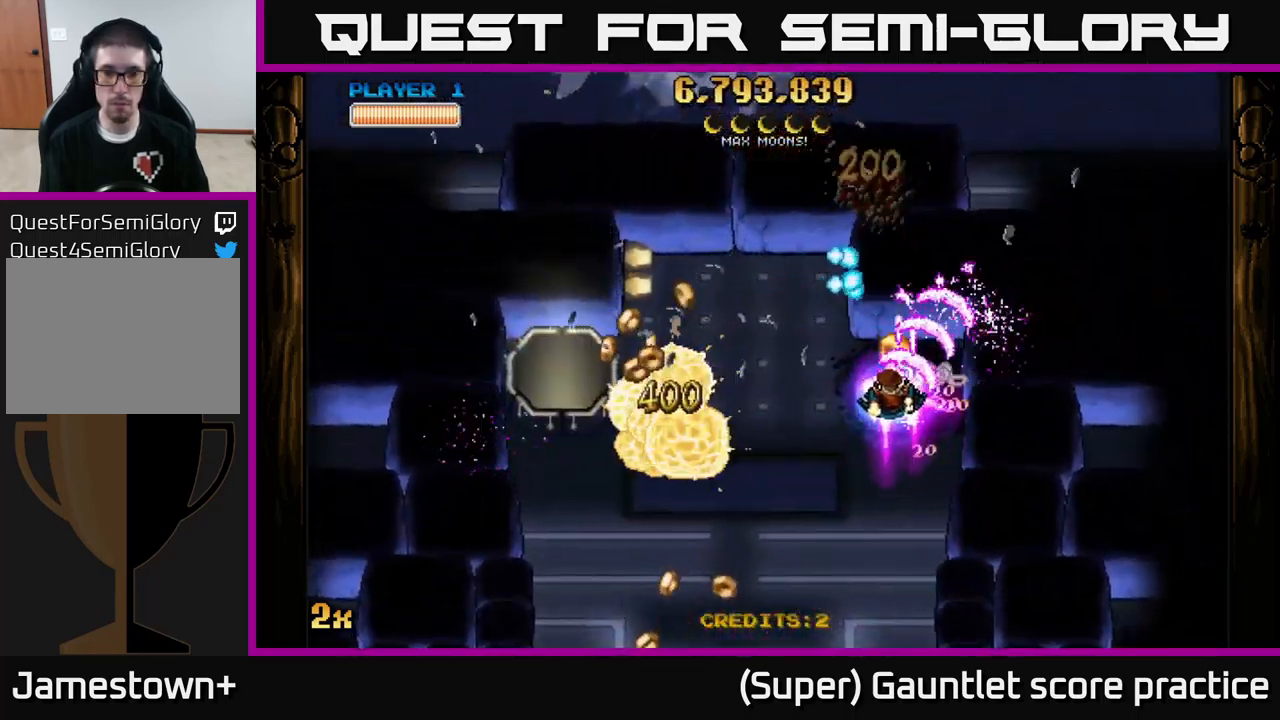
{"buttons": ["A"], "left_stick": "down-right", "events": [[49, "left_stick", "down"], [199, "left_stick", "up-left"], [216, "X", "down"], [299, "X", "up"], [349, "left_stick", "down-left"], [433, "left_stick", "down-right"]]}
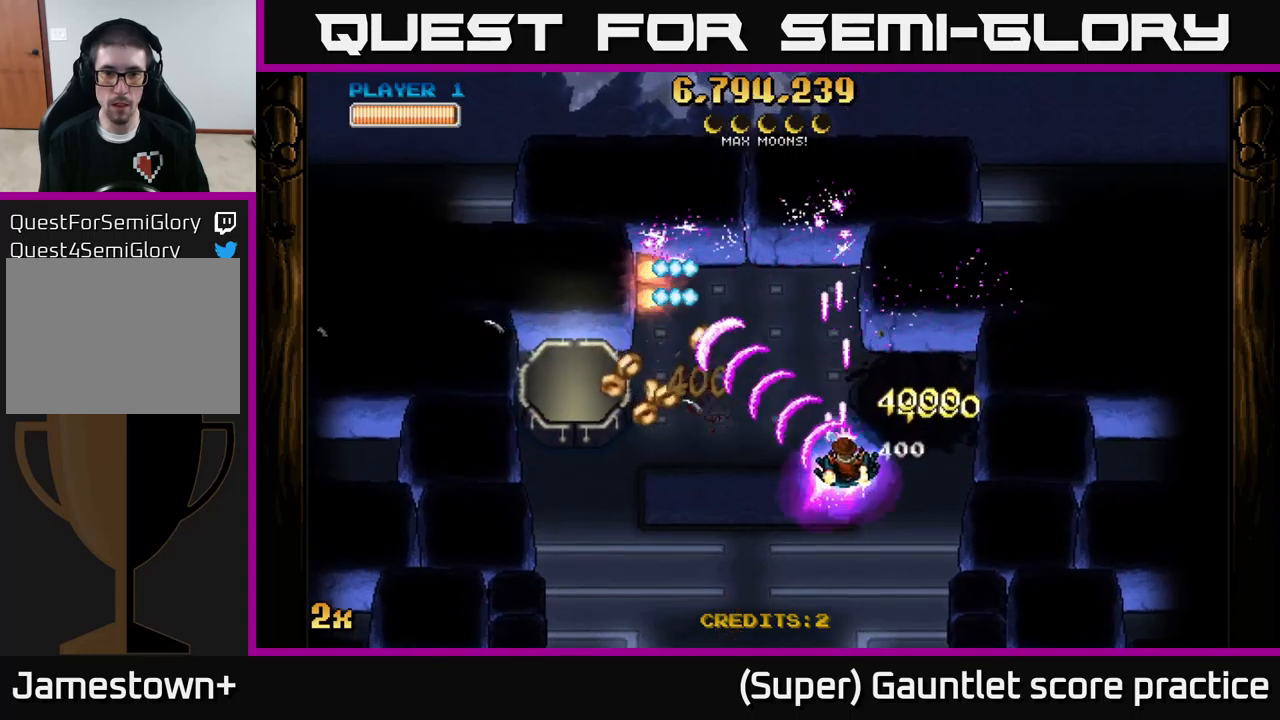
{"buttons": ["A", "X"], "left_stick": "left", "events": [[317, "left_stick", "left"], [500, "X", "down"]]}
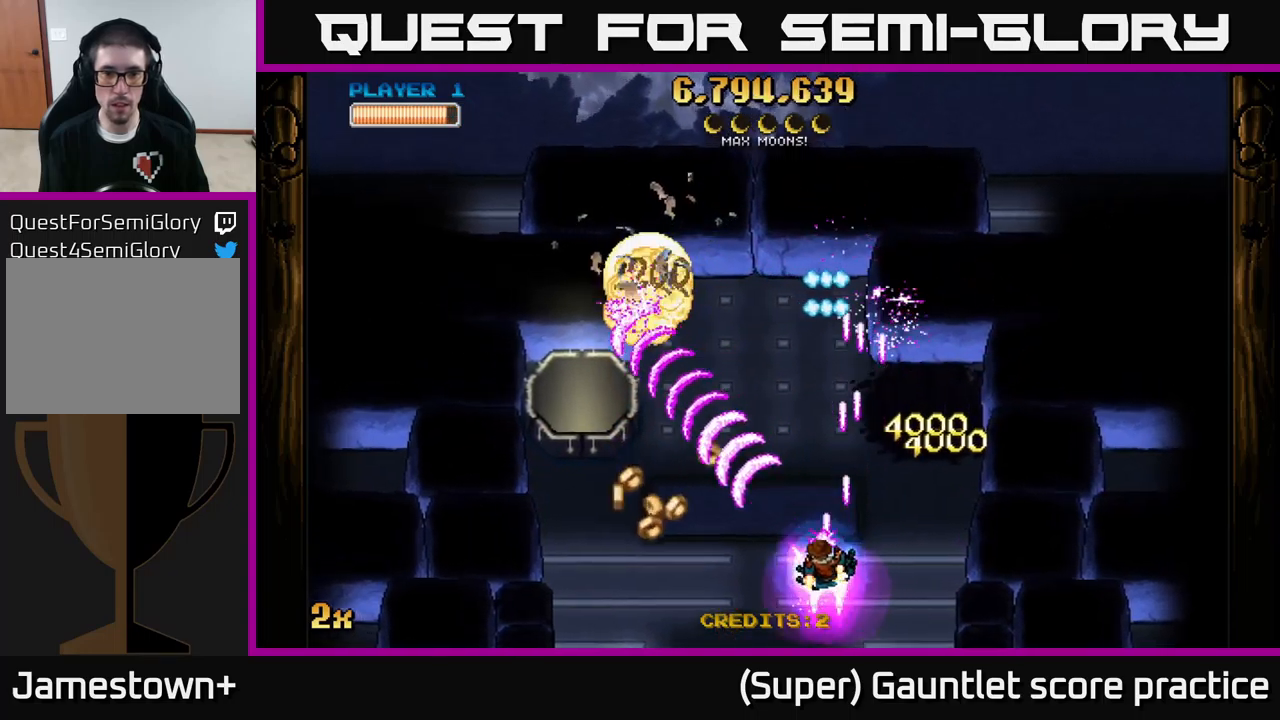
{"buttons": ["A"], "left_stick": "down-left", "events": [[84, "left_stick", "up"], [134, "X", "up"], [200, "left_stick", "left"], [384, "left_stick", "down-left"]]}
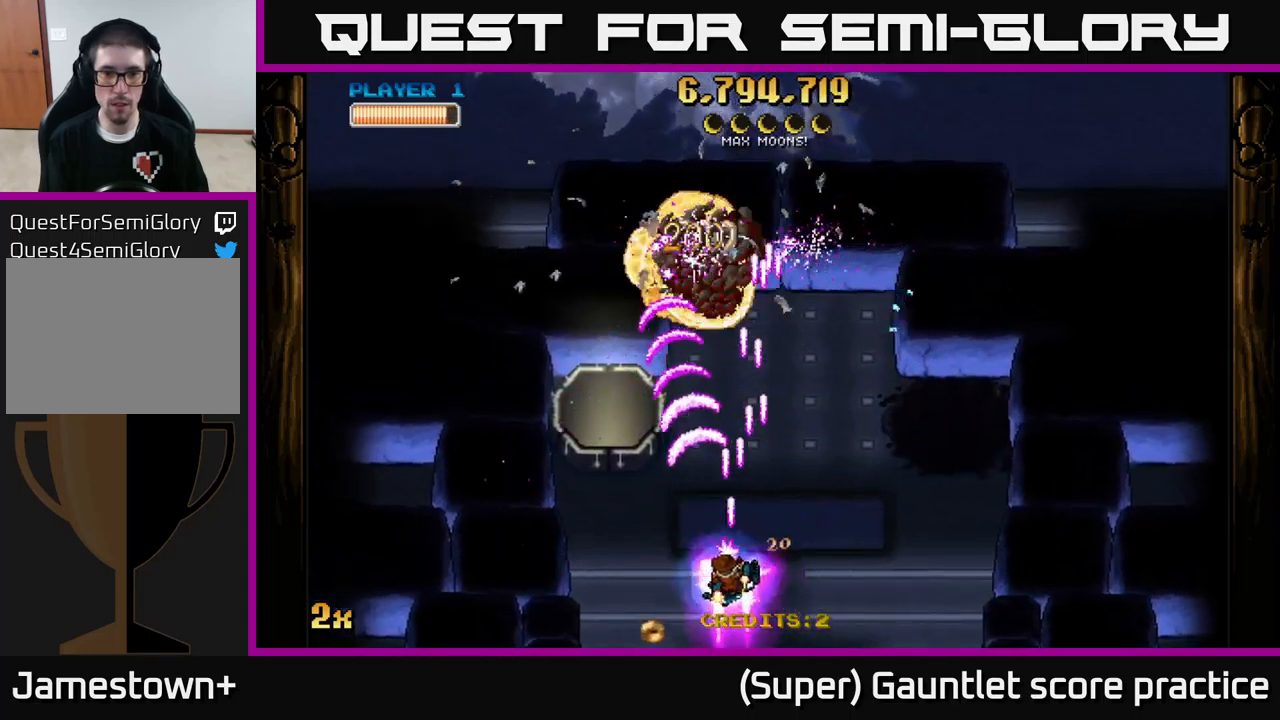
{"buttons": ["A"], "left_stick": "left", "events": [[67, "left_stick", "down-right"], [134, "left_stick", "right"], [417, "left_stick", "left"]]}
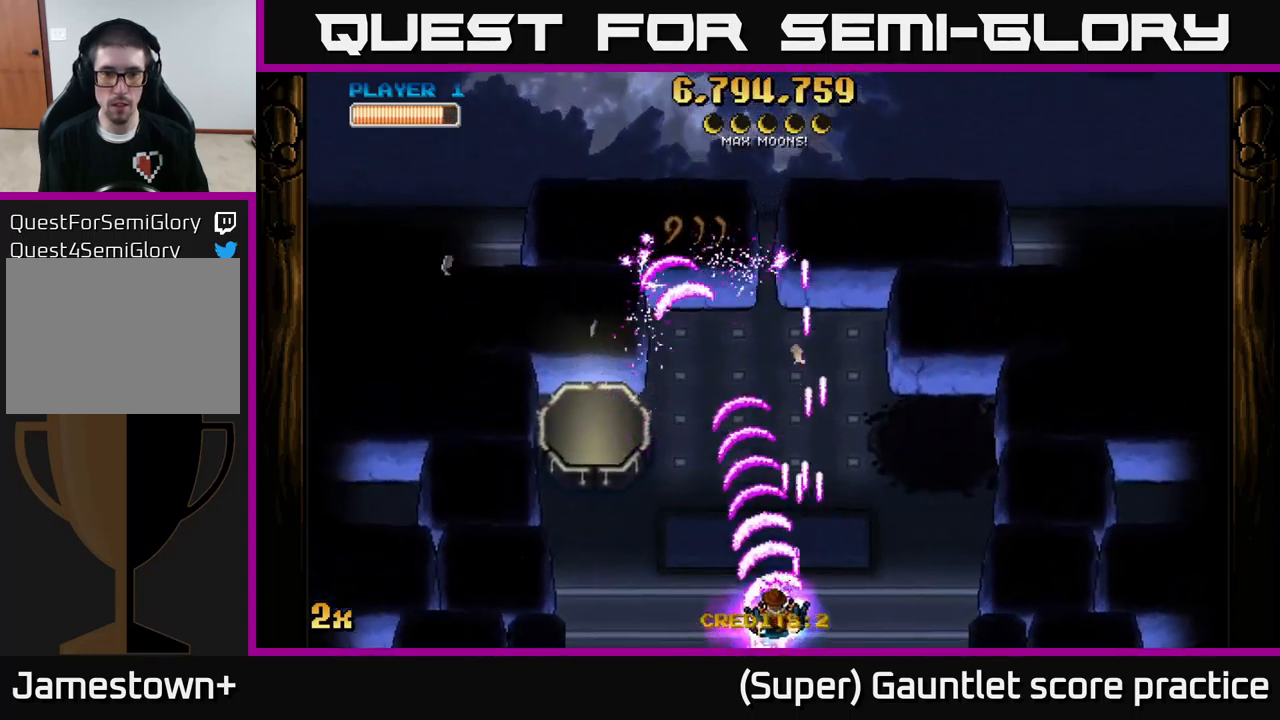
{"buttons": ["A"], "left_stick": "up", "events": [[467, "left_stick", "up"]]}
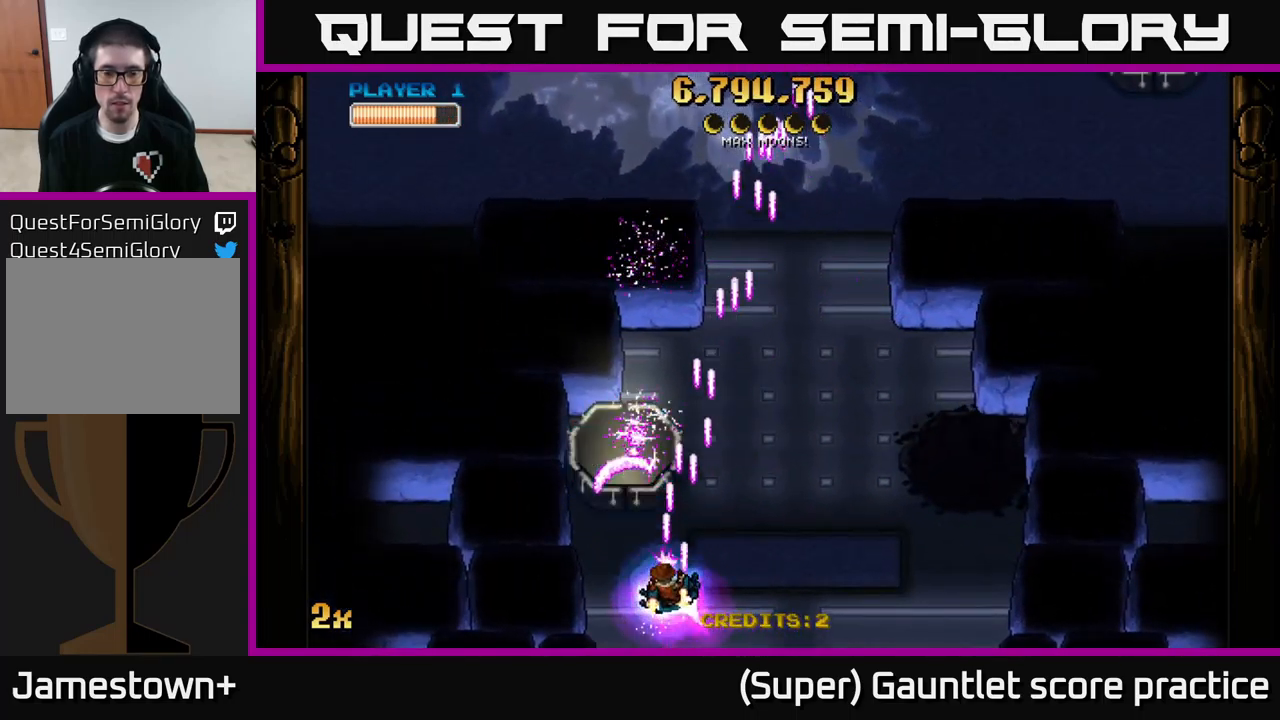
{"buttons": ["A"], "left_stick": "up-right", "events": [[50, "left_stick", "center"], [217, "left_stick", "right"], [334, "left_stick", "up-right"], [367, "X", "down"], [484, "X", "up"]]}
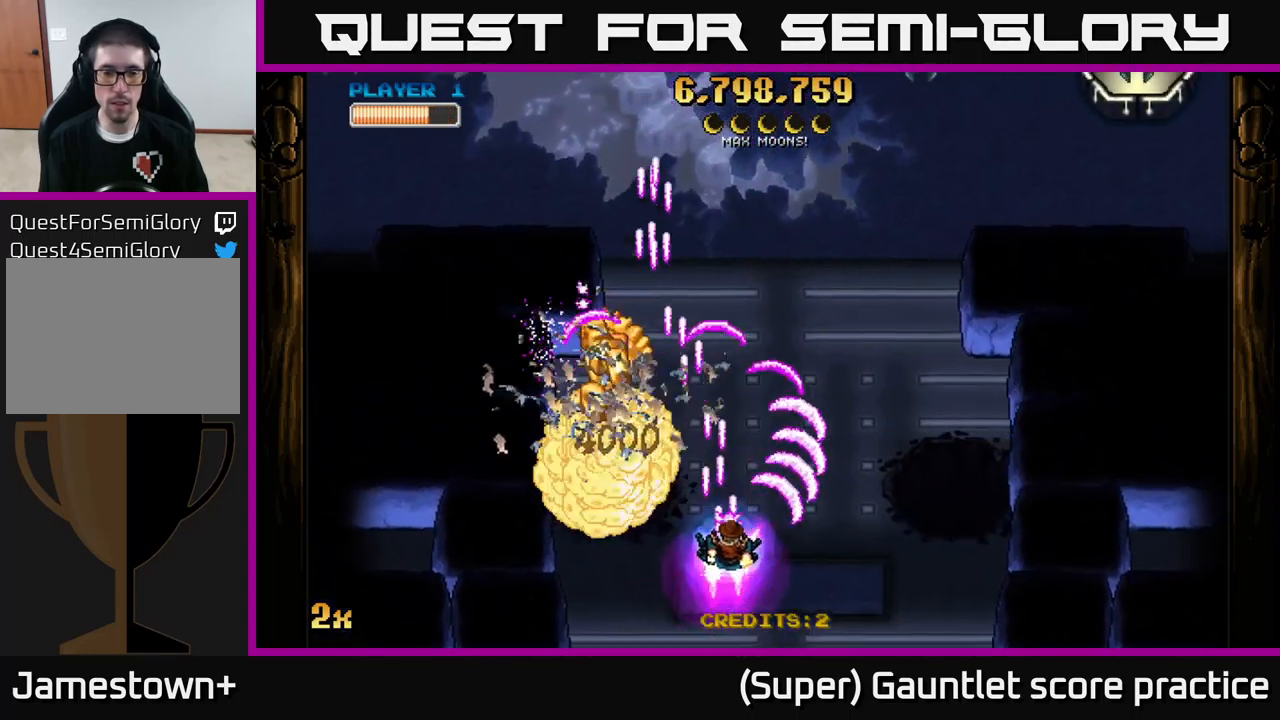
{"buttons": ["A", "X"], "left_stick": "up", "events": [[134, "left_stick", "up-left"], [184, "left_stick", "left"], [434, "X", "down"], [434, "left_stick", "up"]]}
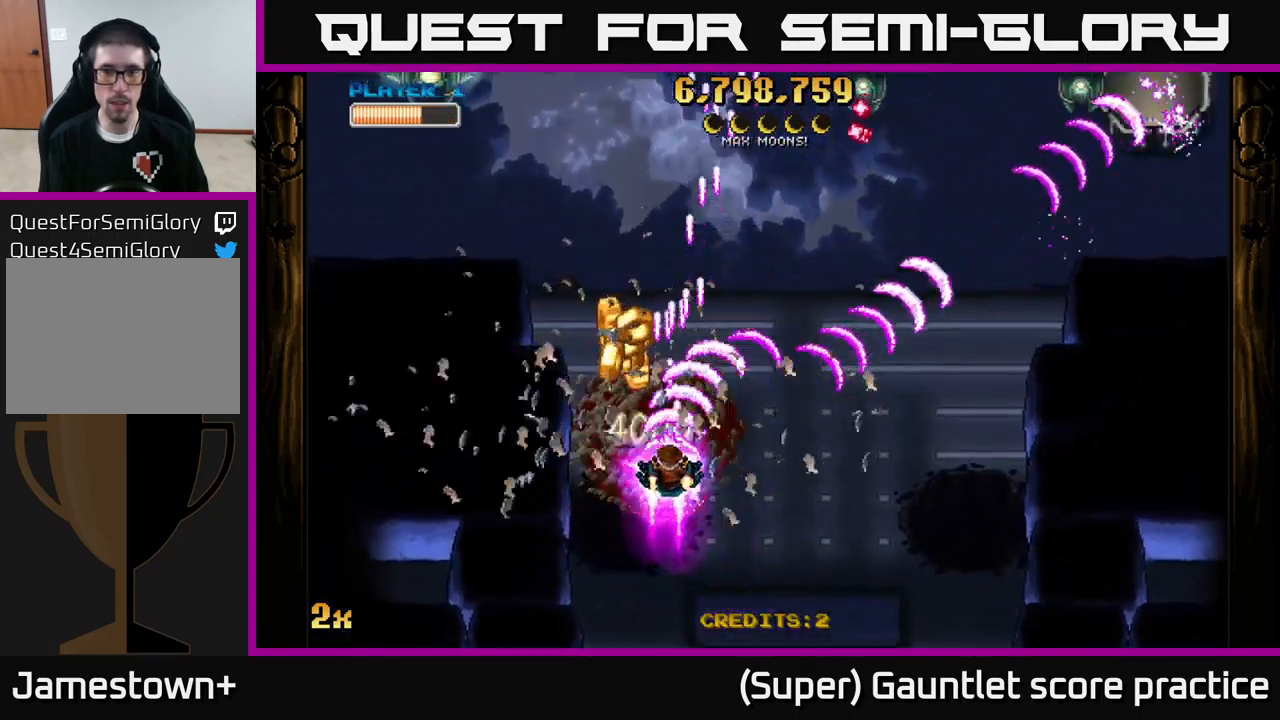
{"buttons": ["A"], "left_stick": "up-right", "events": [[34, "X", "up"], [100, "left_stick", "up-left"], [350, "left_stick", "up"], [484, "left_stick", "up-right"]]}
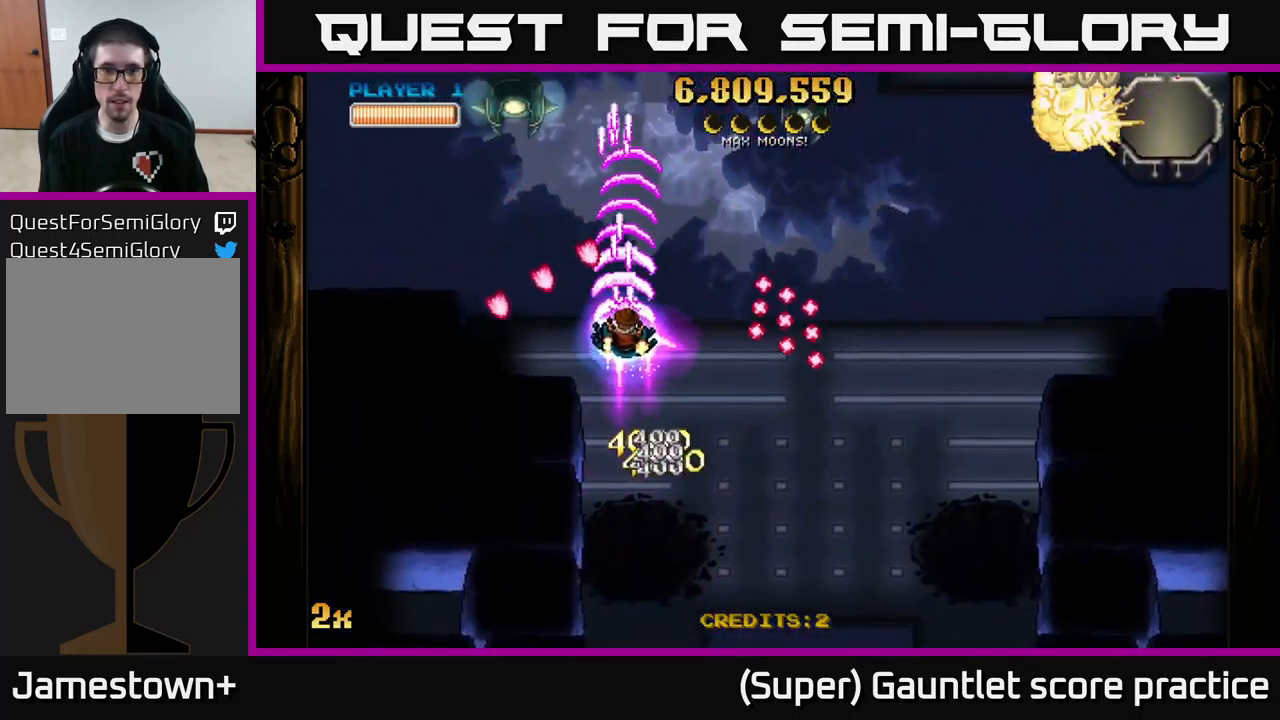
{"buttons": ["A"], "left_stick": "right", "events": [[100, "left_stick", "right"], [284, "left_stick", "up-left"], [317, "X", "down"], [400, "X", "up"], [450, "left_stick", "right"]]}
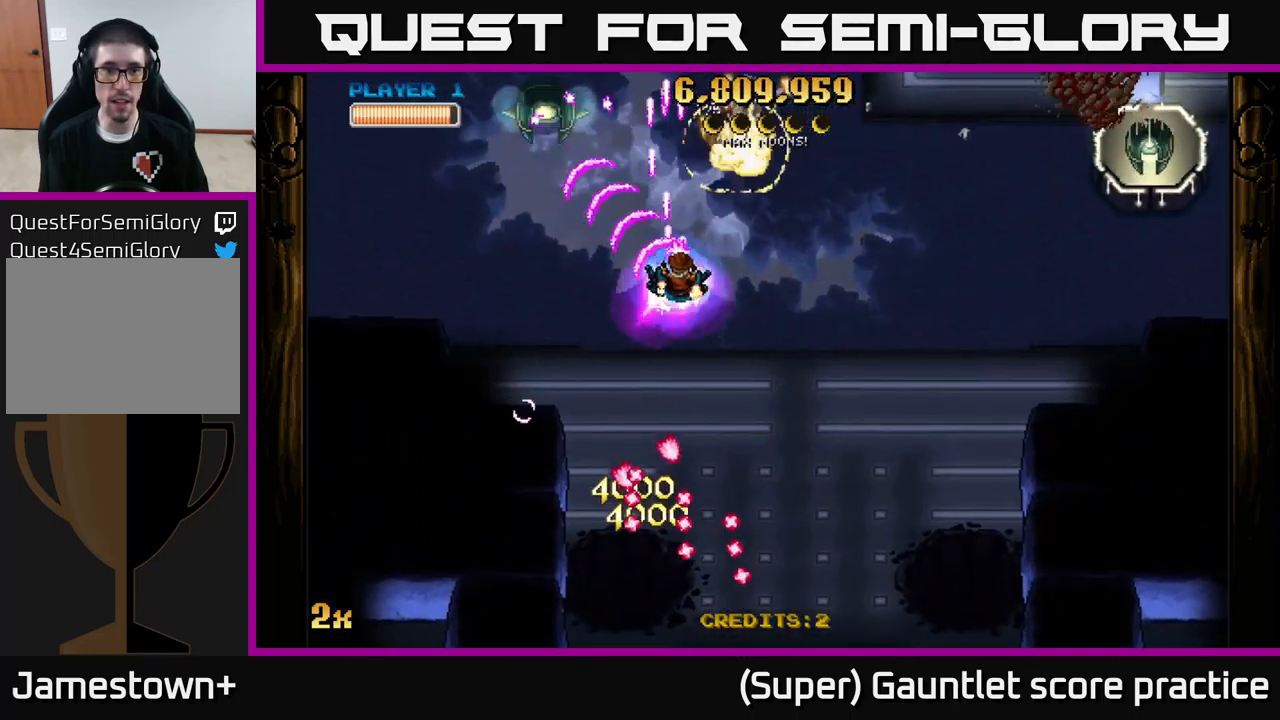
{"buttons": ["A"], "left_stick": "up-right", "events": [[67, "left_stick", "down-right"], [367, "X", "down"], [400, "left_stick", "up-right"], [484, "X", "up"]]}
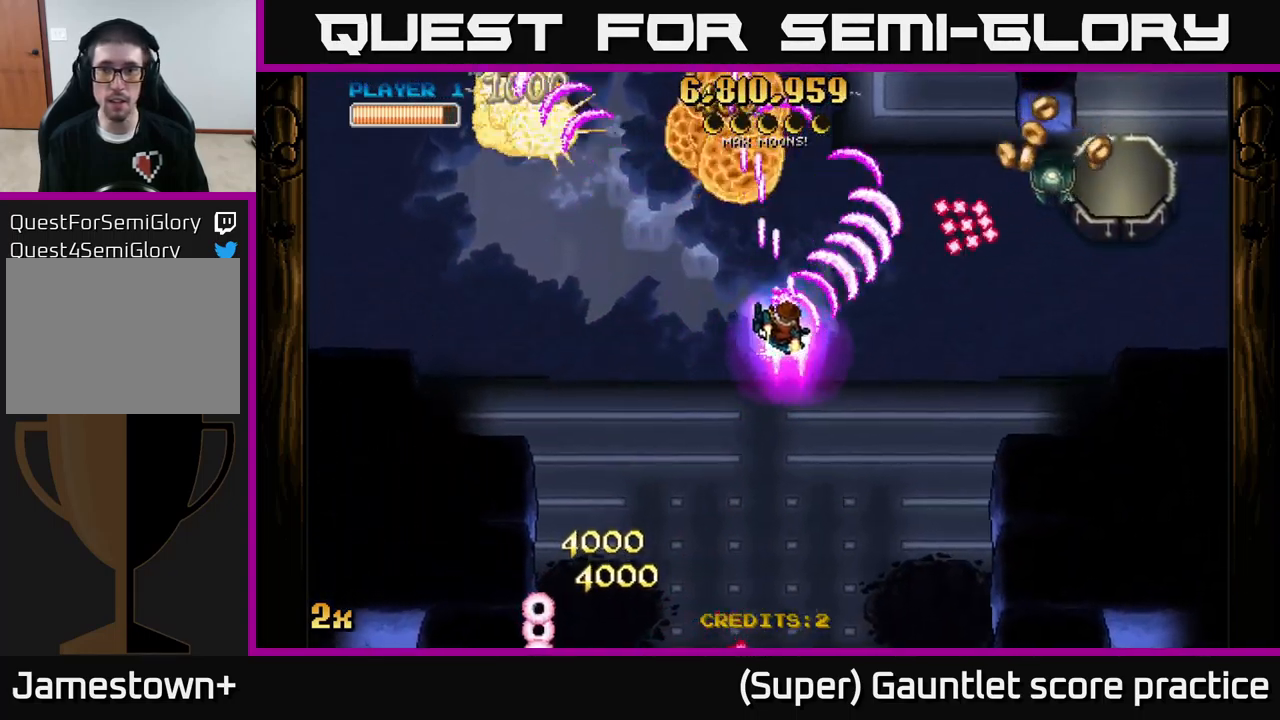
{"buttons": ["A"], "left_stick": "down-right", "events": [[34, "left_stick", "down-right"]]}
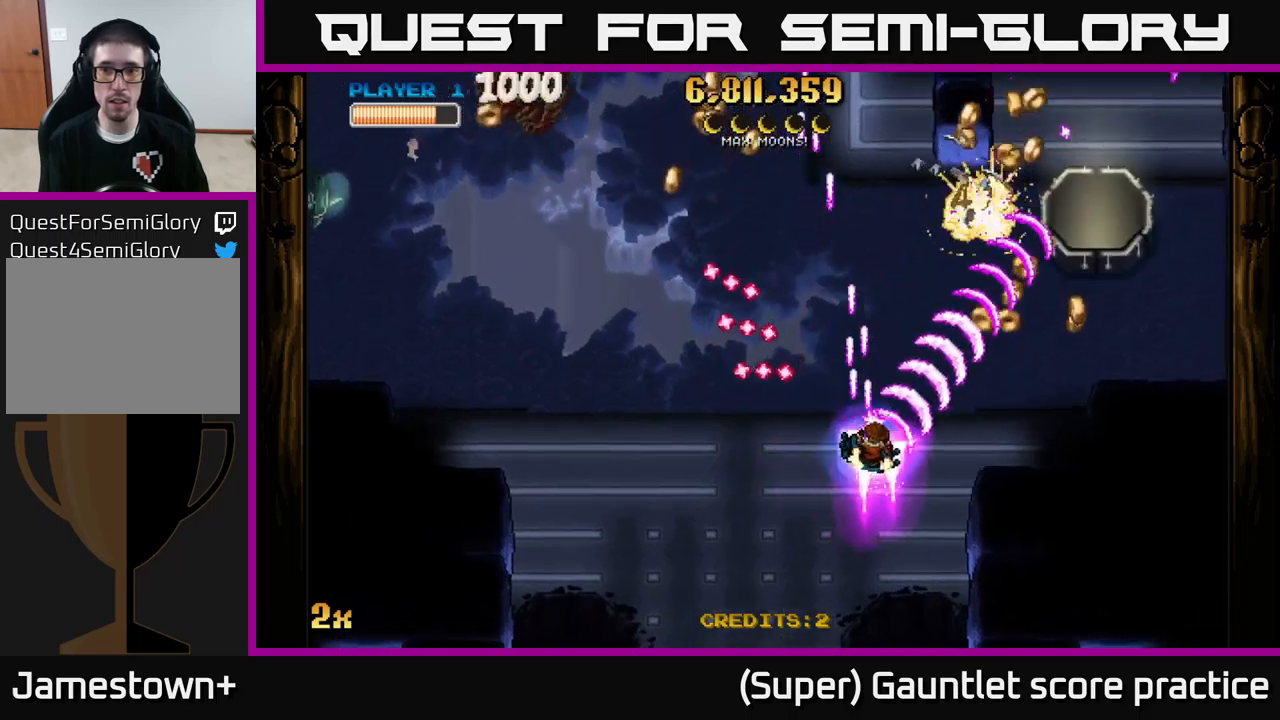
{"buttons": ["A"], "left_stick": "down", "events": [[33, "left_stick", "up-left"], [50, "X", "down"], [150, "X", "up"], [333, "left_stick", "down"]]}
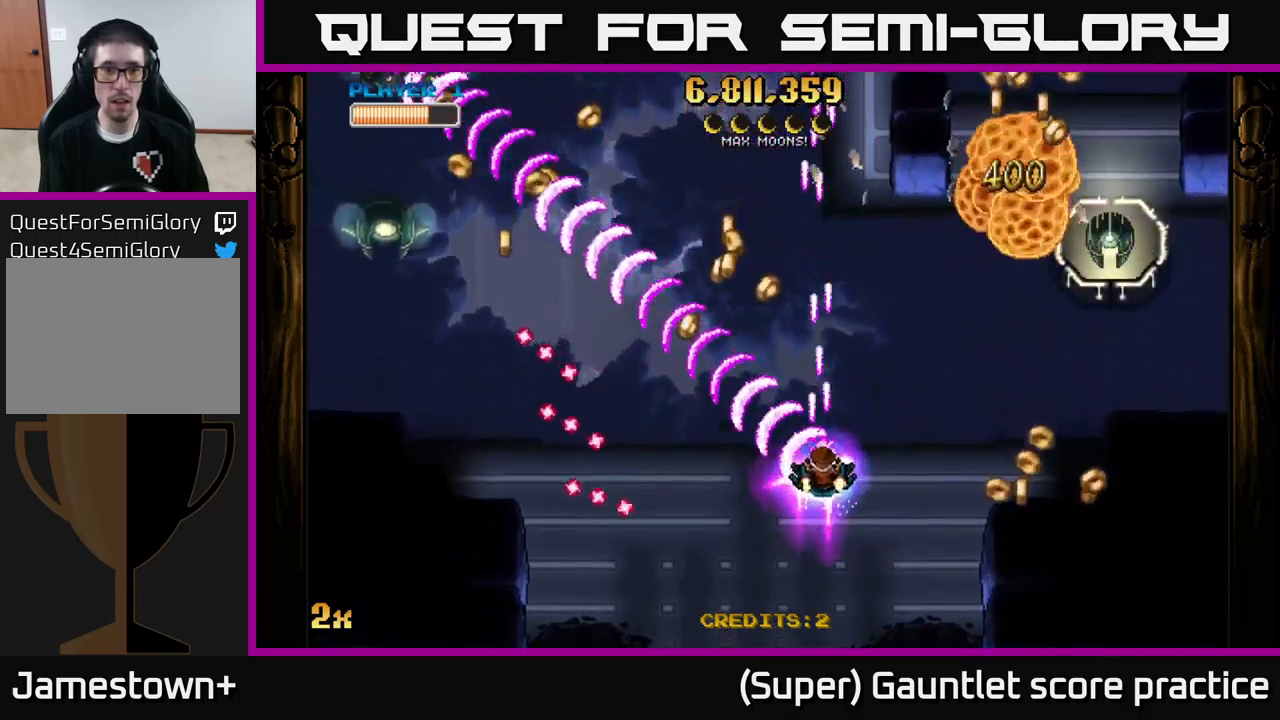
{"buttons": ["A"], "left_stick": "right", "events": [[300, "left_stick", "right"]]}
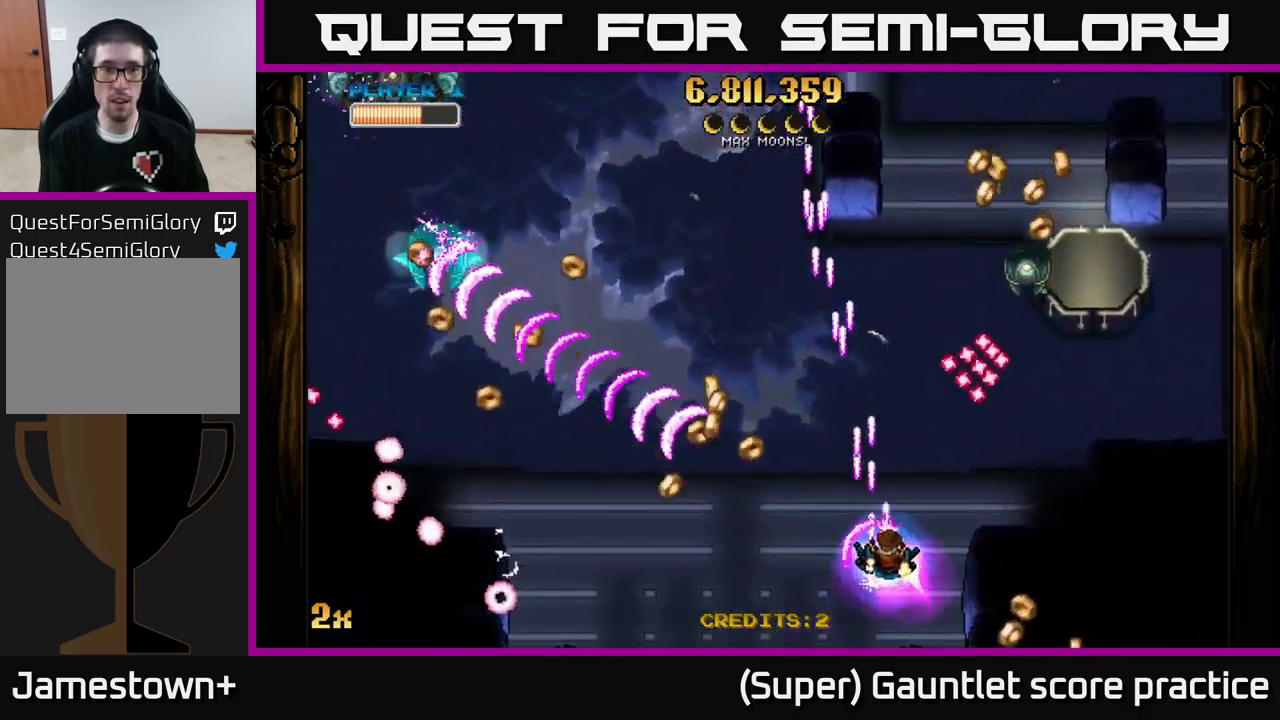
{"buttons": ["A"], "left_stick": "right", "events": [[116, "left_stick", "up-right"], [150, "X", "down"], [266, "X", "up"], [366, "left_stick", "right"]]}
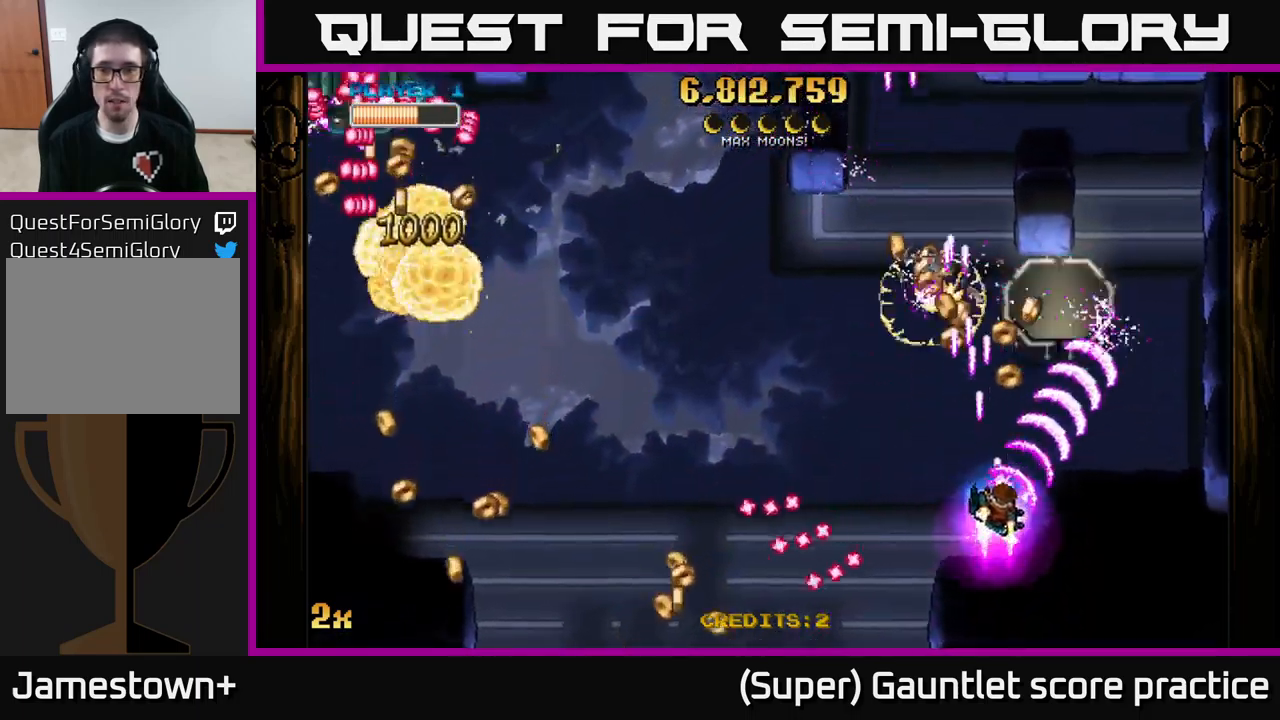
{"buttons": ["A"], "left_stick": "up", "events": [[33, "left_stick", "down"], [150, "left_stick", "right"], [200, "left_stick", "up-right"], [350, "left_stick", "up"], [400, "X", "down"], [483, "X", "up"]]}
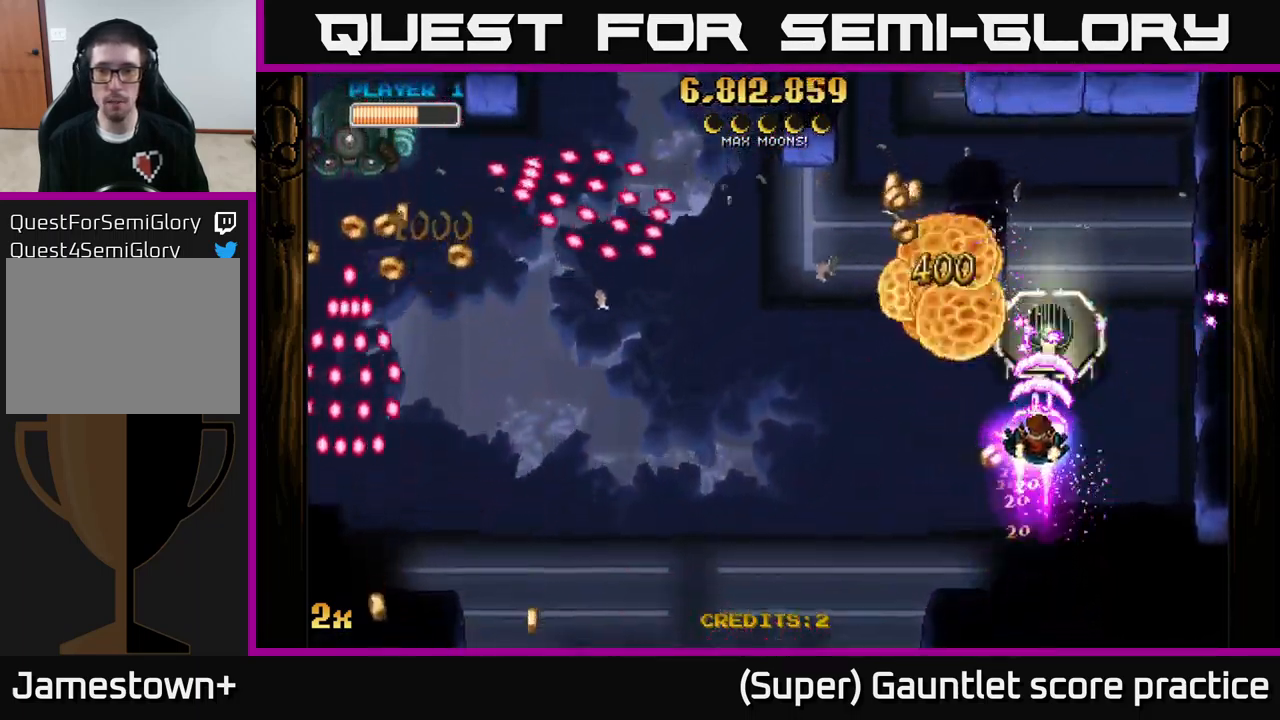
{"buttons": ["A"], "left_stick": "down-left", "events": [[66, "left_stick", "down"], [283, "left_stick", "down-left"]]}
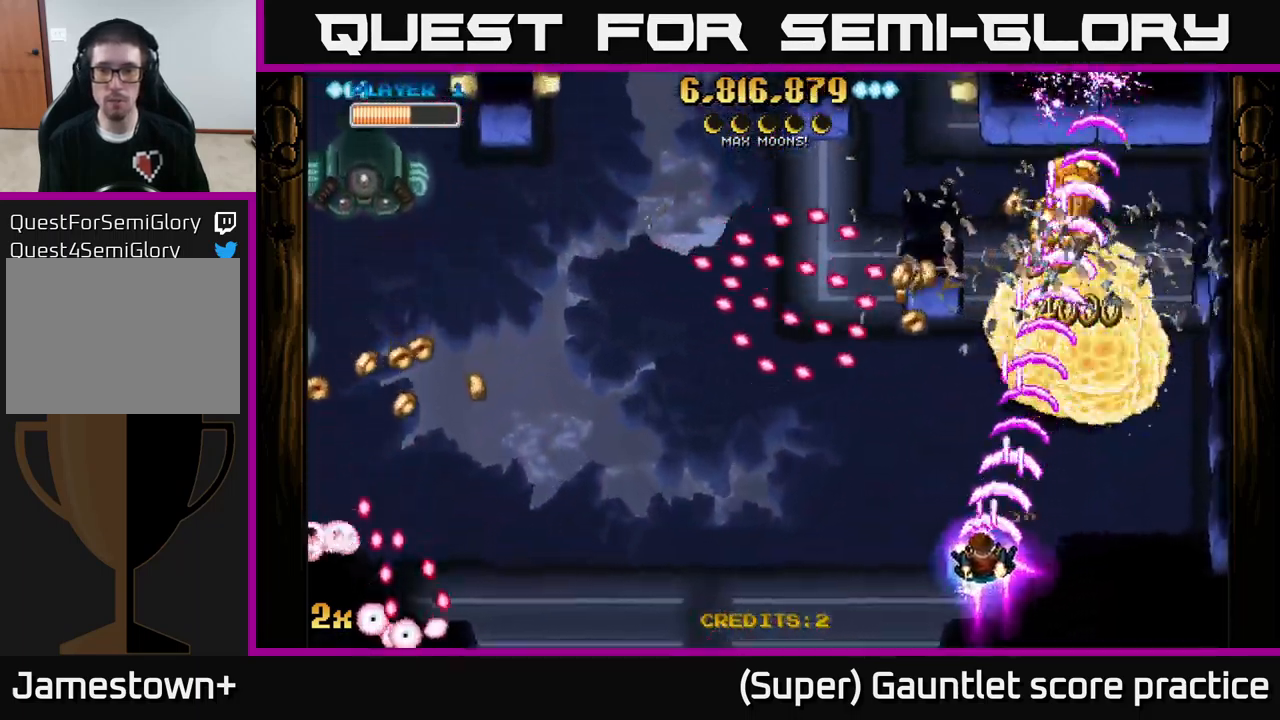
{"buttons": ["A"], "left_stick": "up-right", "events": [[16, "left_stick", "left"], [266, "left_stick", "up-left"], [500, "left_stick", "up-right"]]}
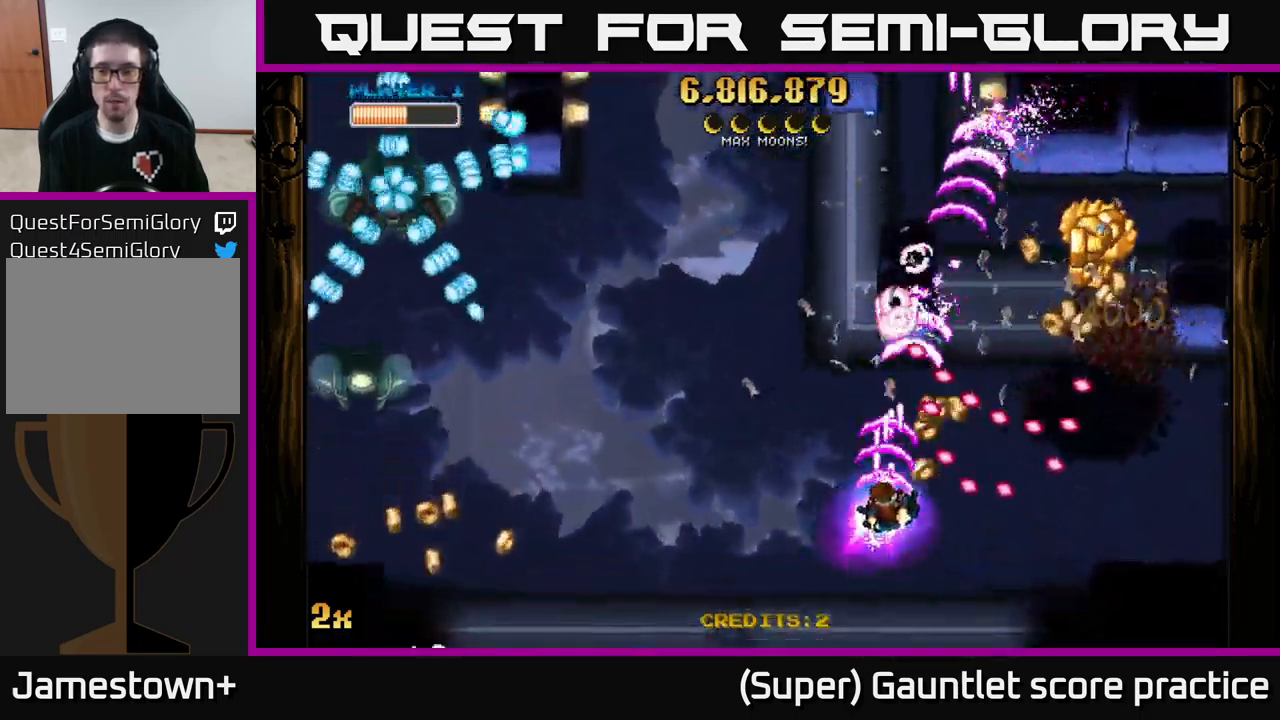
{"buttons": ["A"], "left_stick": "down-right", "events": [[33, "left_stick", "right"], [133, "left_stick", "up"], [183, "X", "down"], [200, "left_stick", "left"], [283, "X", "up"], [350, "left_stick", "down-right"]]}
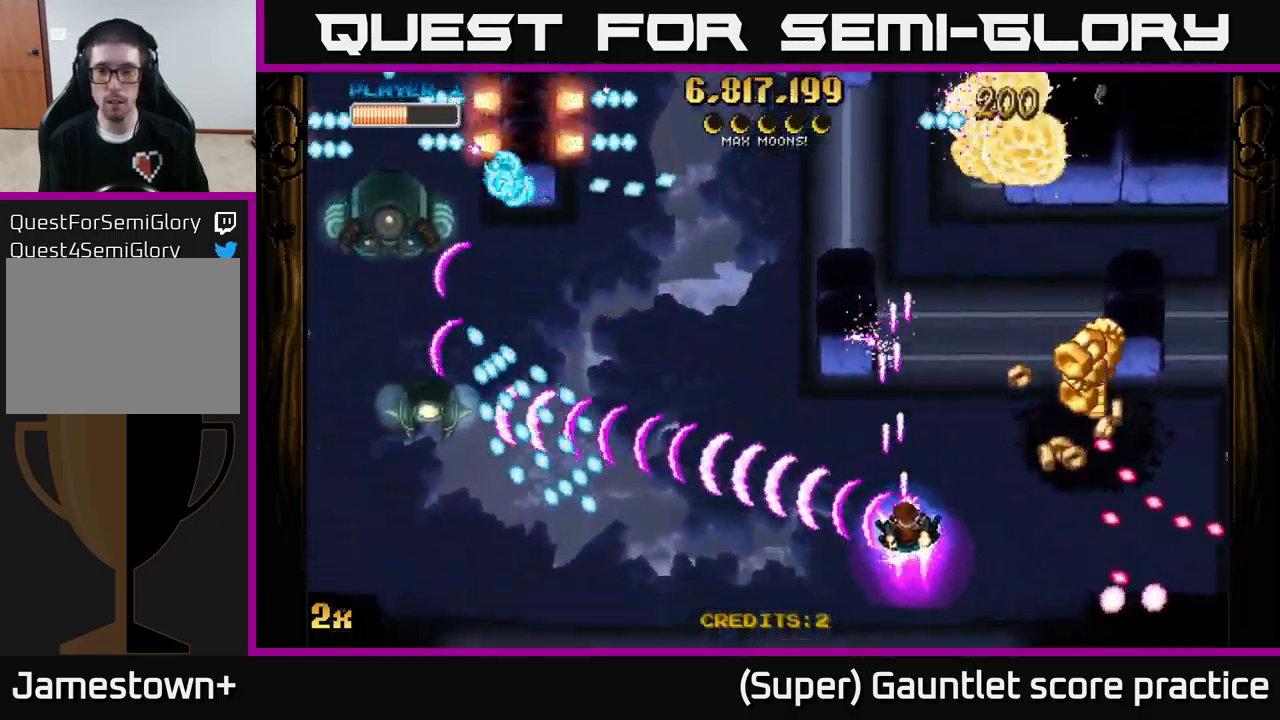
{"buttons": ["A"], "left_stick": "up-right", "events": [[183, "left_stick", "right"], [266, "X", "down"], [300, "left_stick", "up-right"], [400, "X", "up"]]}
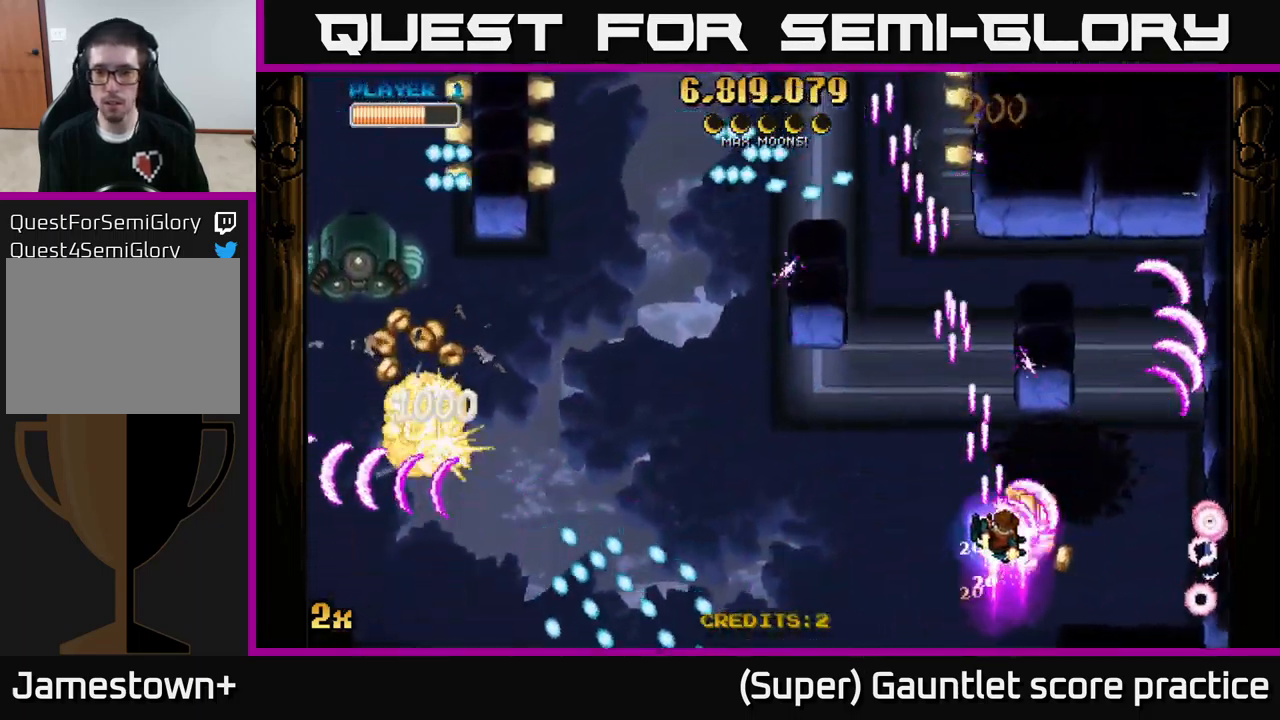
{"buttons": ["A", "X"], "left_stick": "up-left", "events": [[133, "left_stick", "left"], [450, "left_stick", "up-left"], [500, "X", "down"]]}
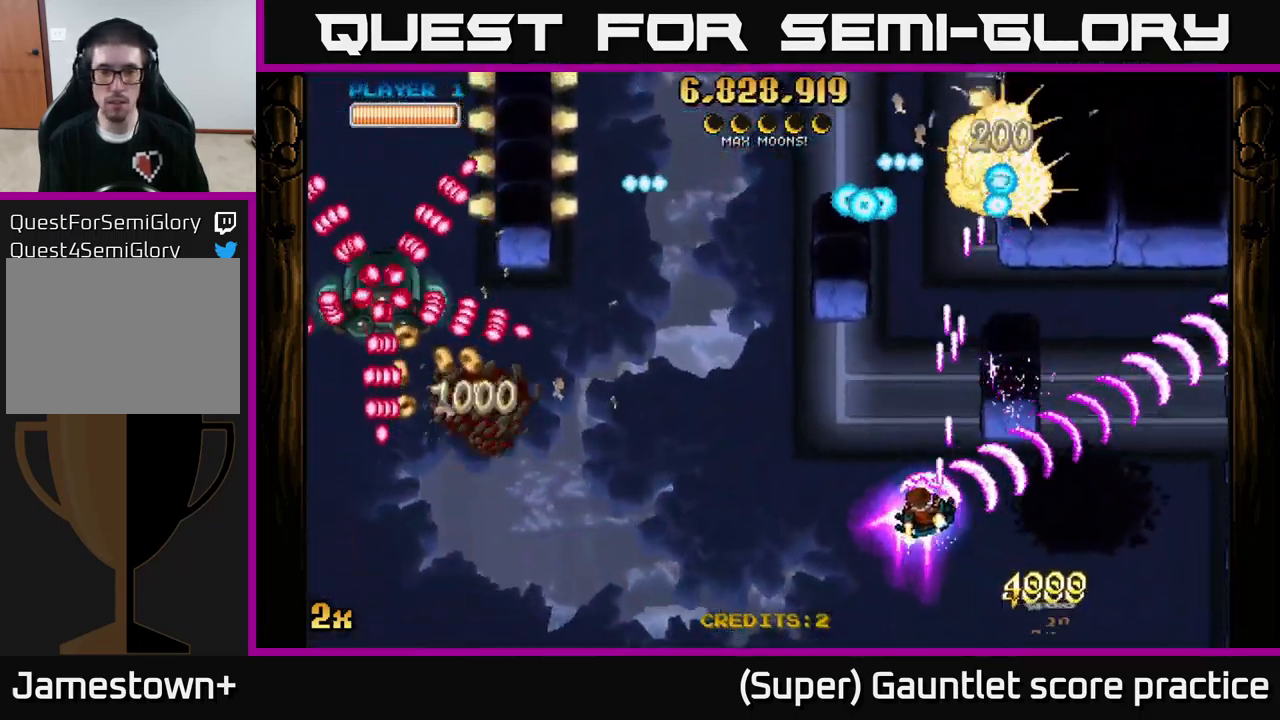
{"buttons": ["A"], "left_stick": "down", "events": [[133, "X", "up"], [333, "left_stick", "center"], [383, "left_stick", "down"]]}
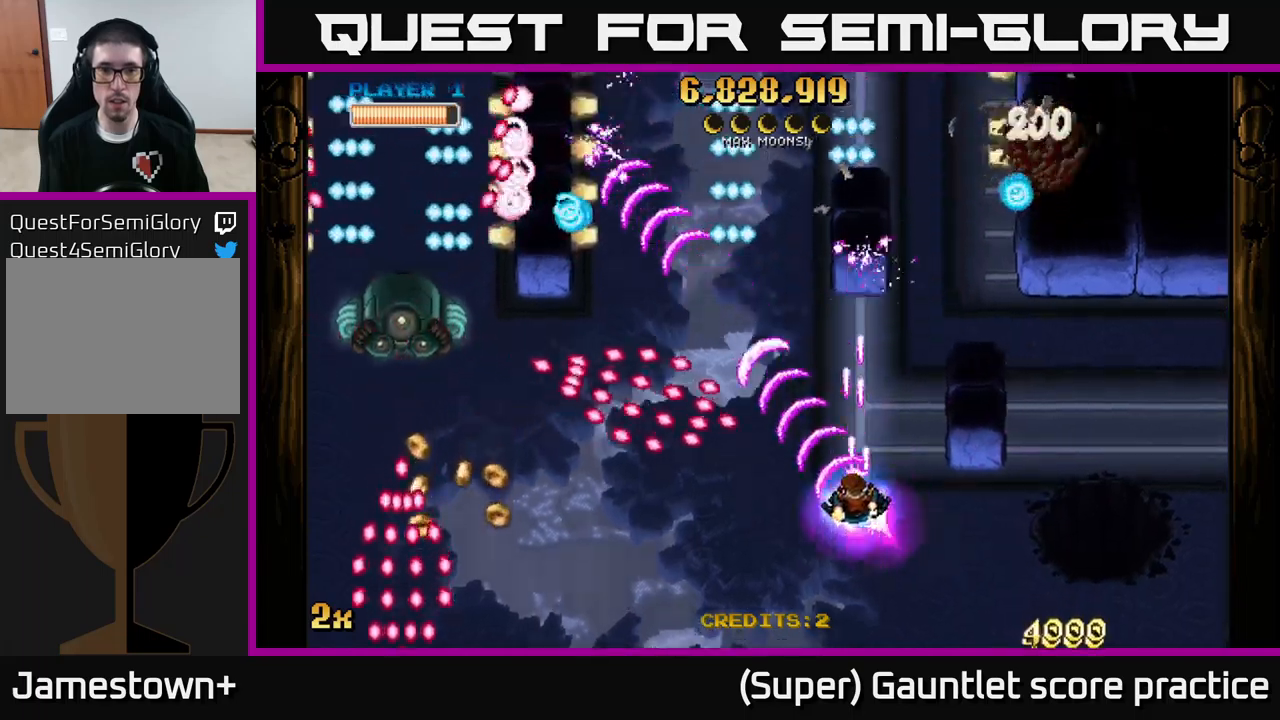
{"buttons": ["A"], "left_stick": "down-left", "events": [[300, "left_stick", "left"], [417, "left_stick", "down-left"]]}
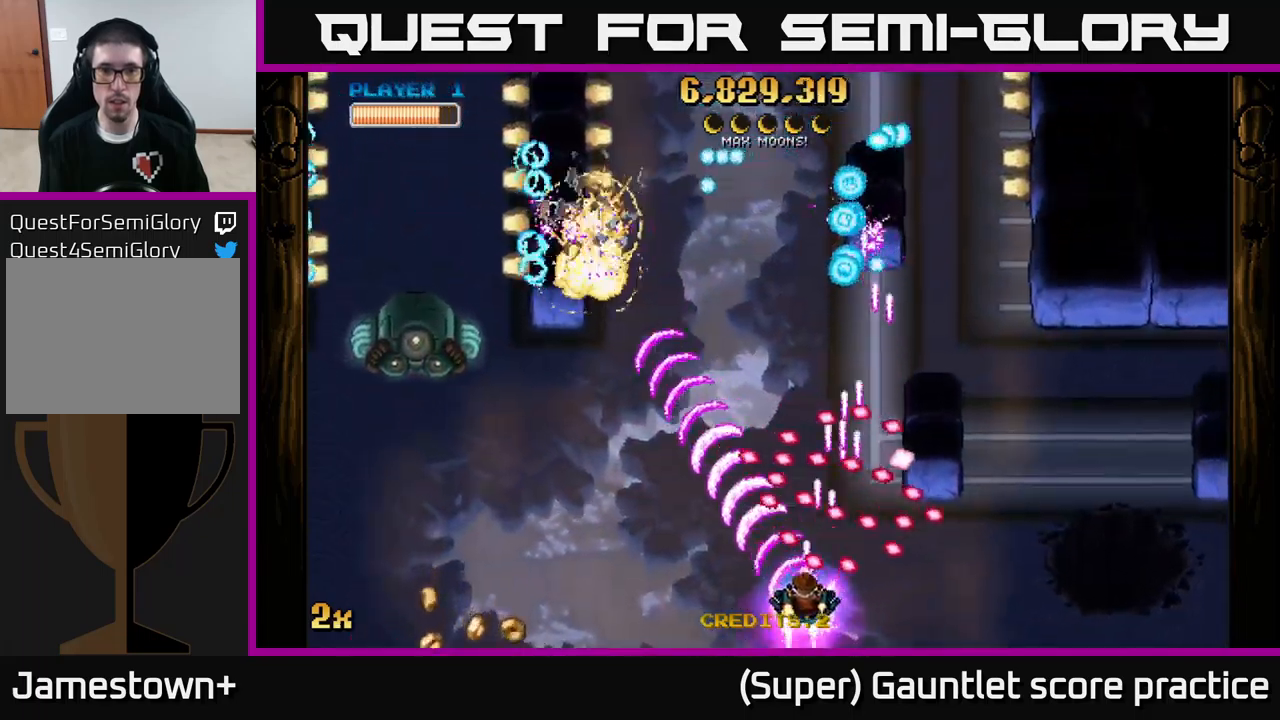
{"buttons": ["A"], "left_stick": "up", "events": [[100, "left_stick", "up-left"], [133, "X", "down"], [300, "X", "up"], [400, "left_stick", "up"]]}
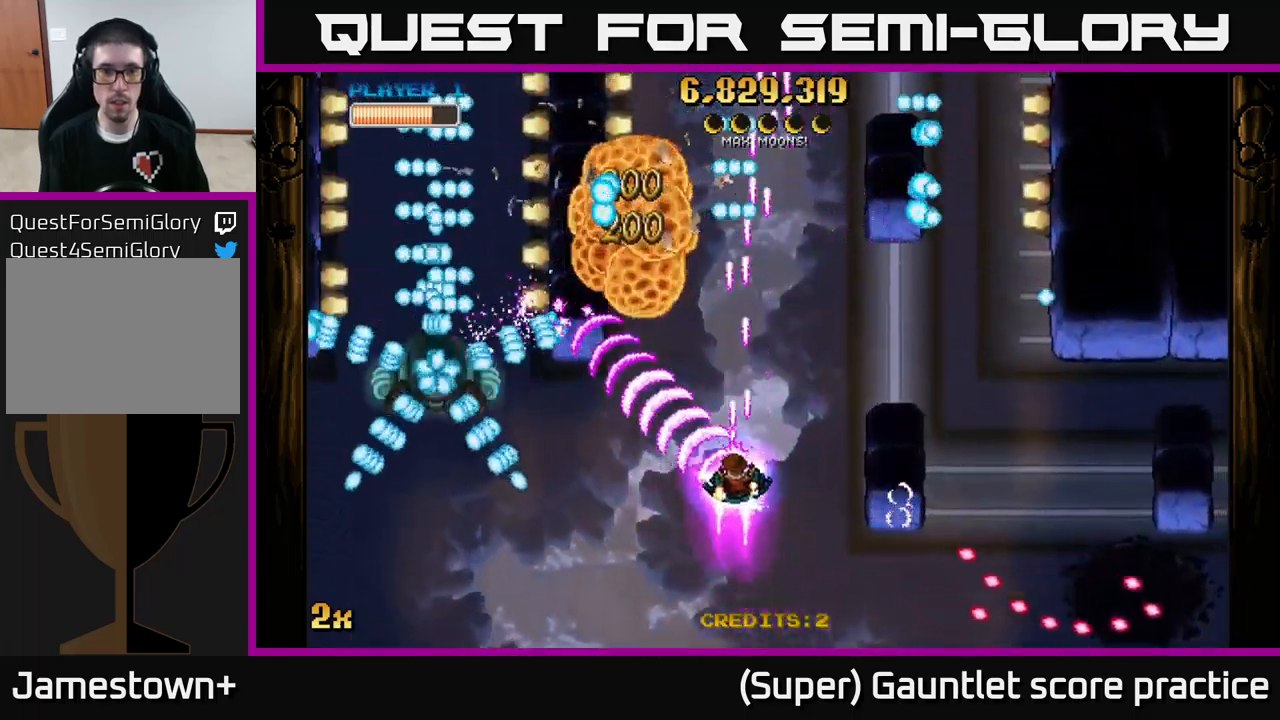
{"buttons": ["A"], "left_stick": "down", "events": [[217, "left_stick", "up-right"], [367, "left_stick", "center"], [450, "left_stick", "down"]]}
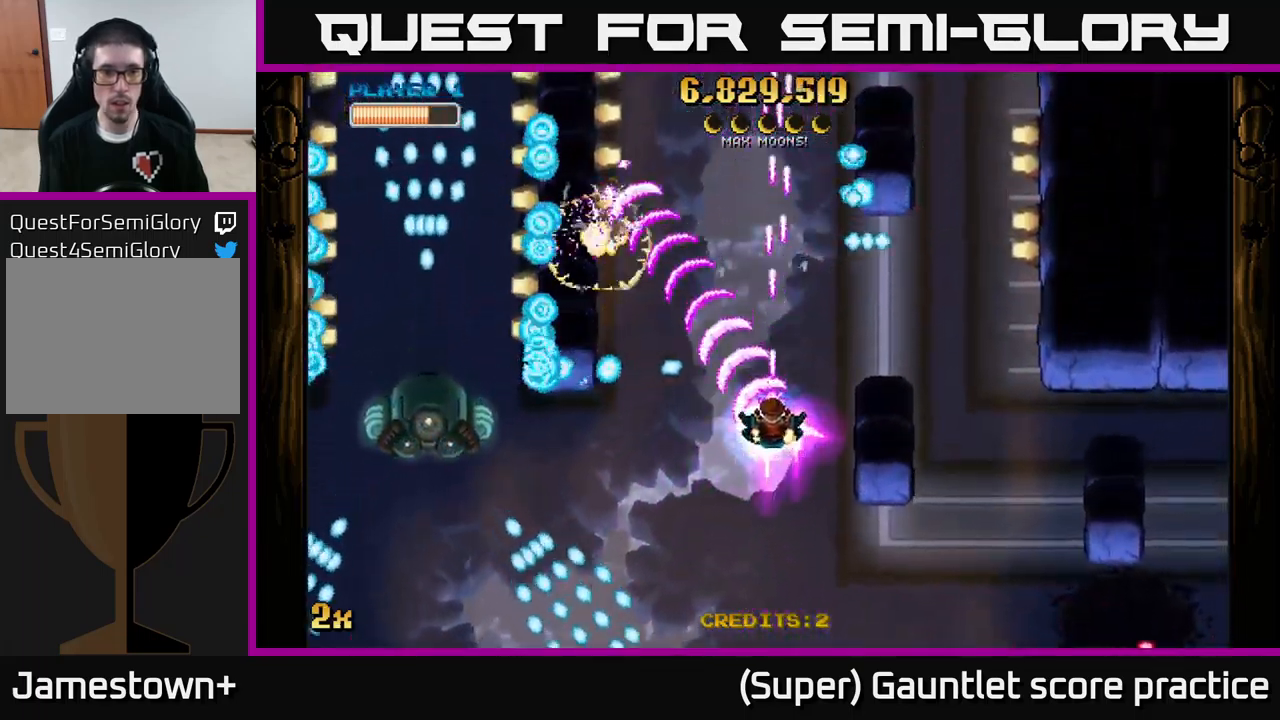
{"buttons": ["A", "X"], "left_stick": "left", "events": [[50, "left_stick", "down-left"], [233, "left_stick", "left"], [367, "X", "down"]]}
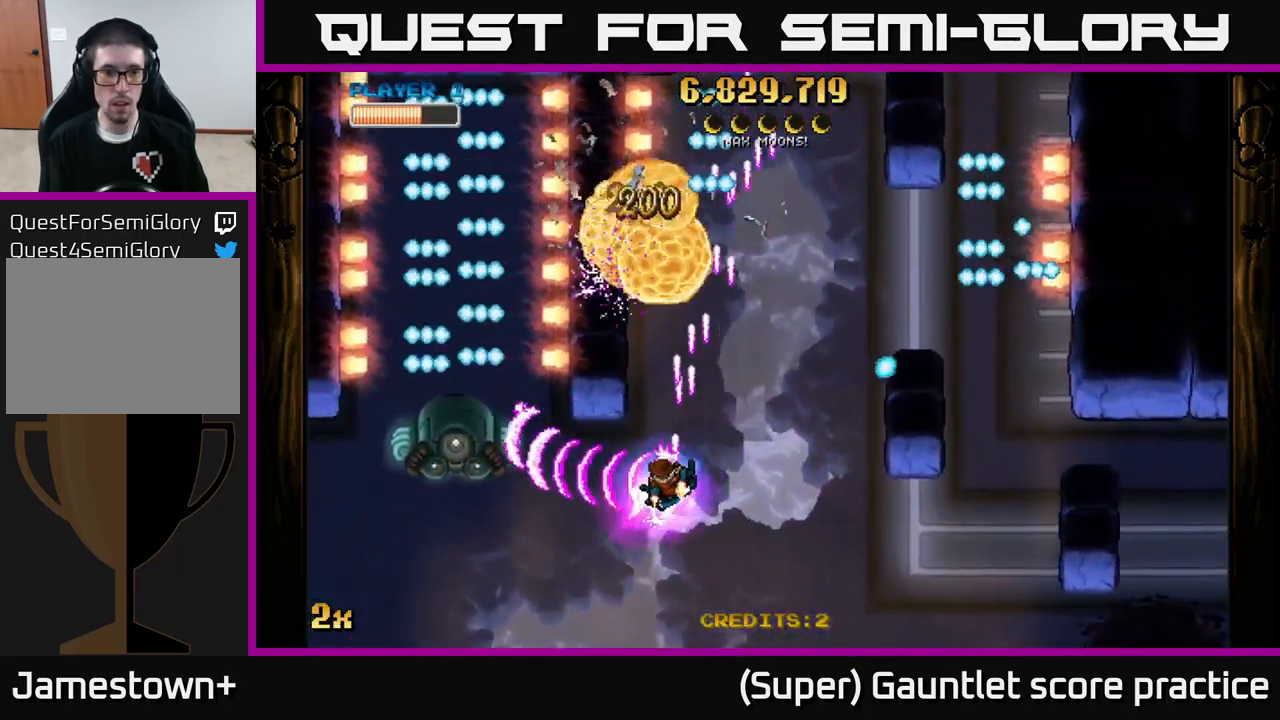
{"buttons": ["A"], "left_stick": "center", "events": [[17, "X", "up"], [117, "left_stick", "right"], [350, "left_stick", "center"]]}